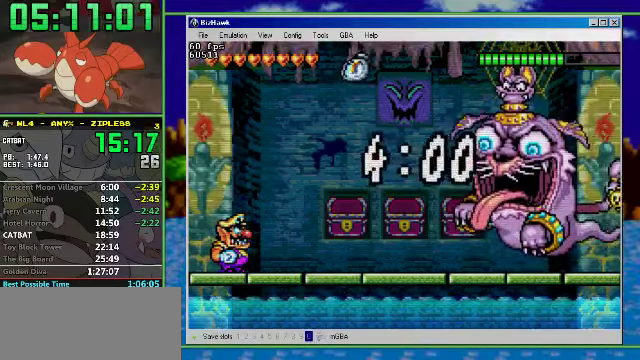
Gameplay with a controller (Nintendo layout); each line is a JSON object with the inputs held at the frame after it. "events" lists button and stick changes between this image and that frame as [ms after this image, input, new state], when the widget could be followed in between. Not read: L3 R3 START.
{"buttons": ["DPAD_RIGHT"], "events": [[200, "DPAD_RIGHT", "down"]]}
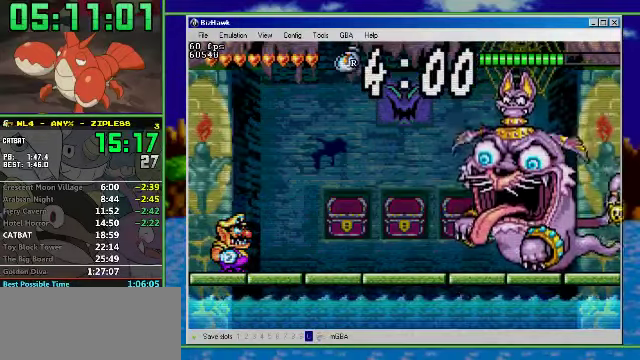
{"buttons": [], "events": [[367, "DPAD_RIGHT", "up"]]}
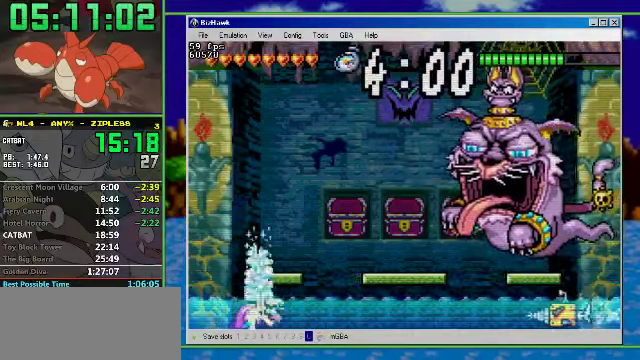
{"buttons": ["A", "DPAD_UP"], "events": [[367, "DPAD_UP", "down"], [434, "A", "down"]]}
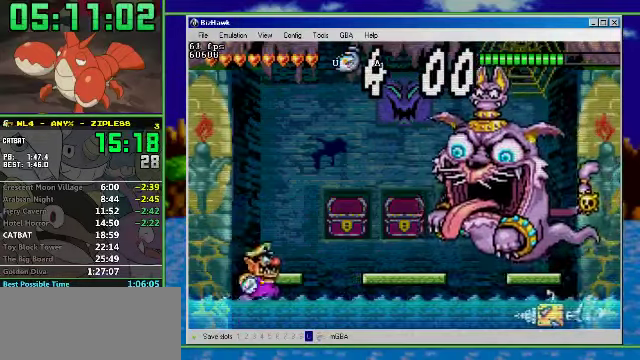
{"buttons": [], "events": [[167, "DPAD_RIGHT", "down"], [267, "A", "up"], [334, "DPAD_RIGHT", "up"], [367, "DPAD_UP", "up"]]}
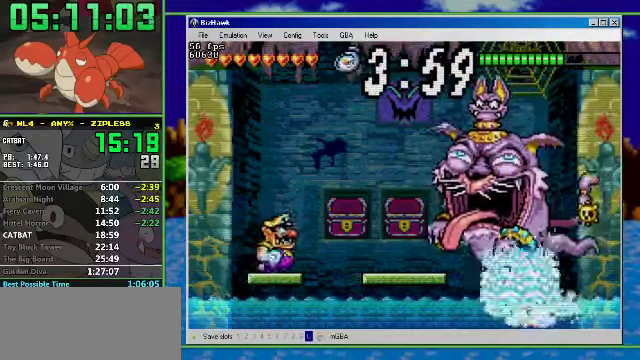
{"buttons": ["A", "DPAD_RIGHT"], "events": [[300, "DPAD_RIGHT", "down"], [434, "A", "down"]]}
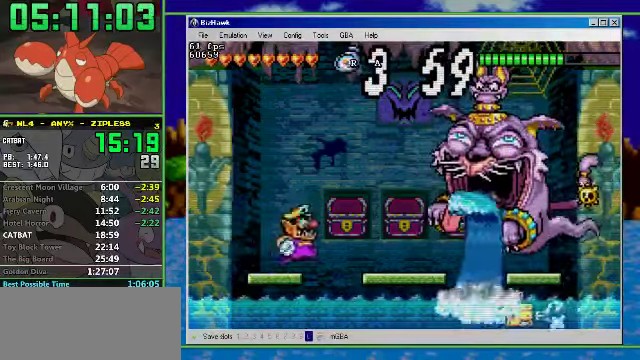
{"buttons": [], "events": [[467, "A", "up"], [467, "DPAD_RIGHT", "up"]]}
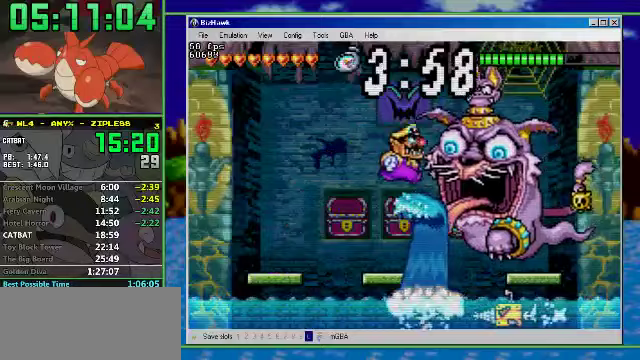
{"buttons": ["DPAD_RIGHT"], "events": [[133, "DPAD_RIGHT", "down"], [167, "B", "down"], [200, "A", "down"], [467, "B", "up"], [500, "A", "up"]]}